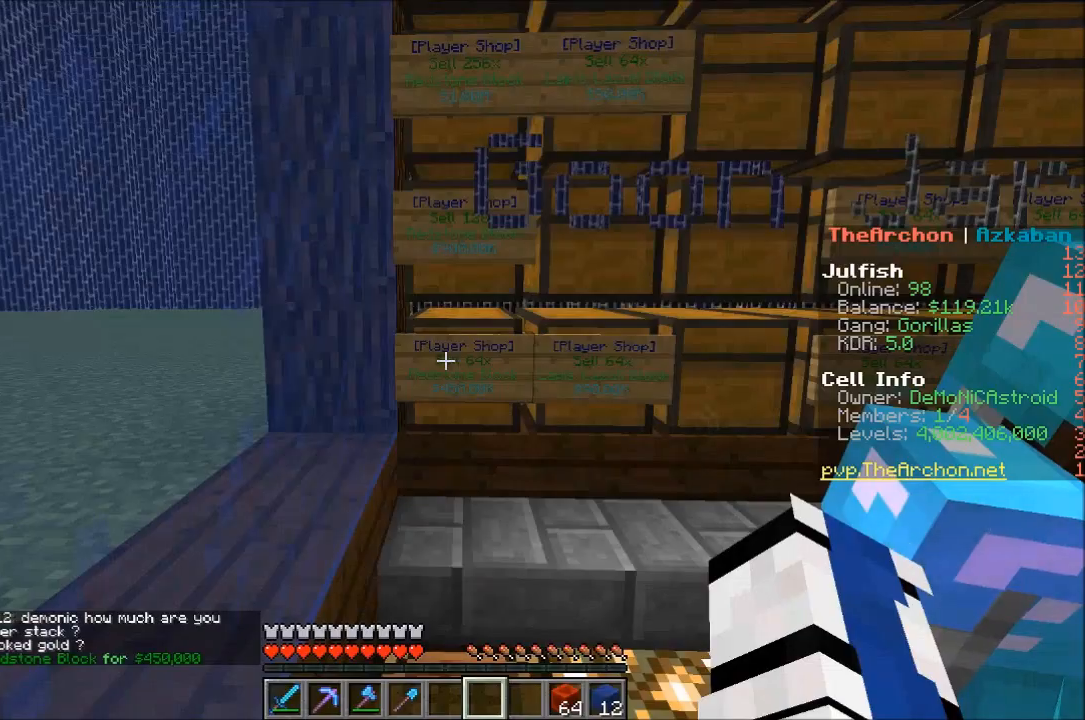
Gameplay with keyboard and mouse; each line is a JSON object with the keys and mouse buttons held at the frame after it. "events" lists presses ("down") and releases ("up") of "a", "d", "s", "w", "mouse_left" and "mouse_right" between this image and that frame as [ms after this image, input, new state], when the widget could be followed in between. "mouse_left", "mouse_right" = the "left", "right" buttons of the "mouse" list. No other keys are recorded. Fast repeated clicks can show as one long hold. Mouse movement is not recorded.
{"keys": [], "mouse": ["right"], "events": [[367, "mouse_right", "down"]]}
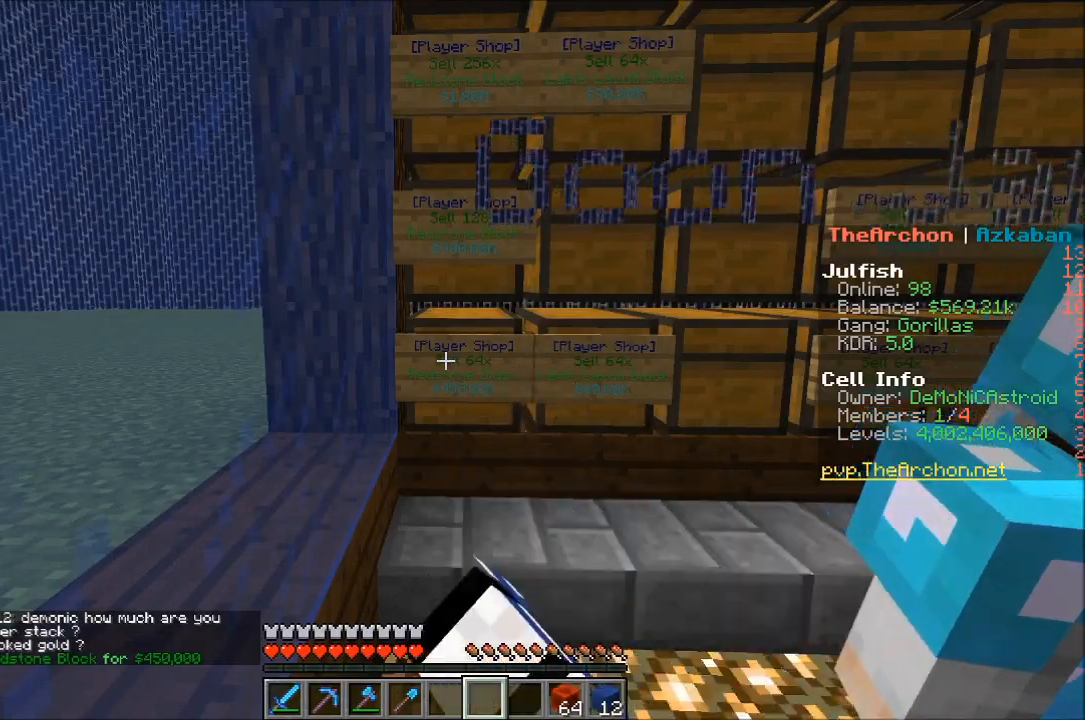
{"keys": [], "mouse": [], "events": [[17, "mouse_right", "up"]]}
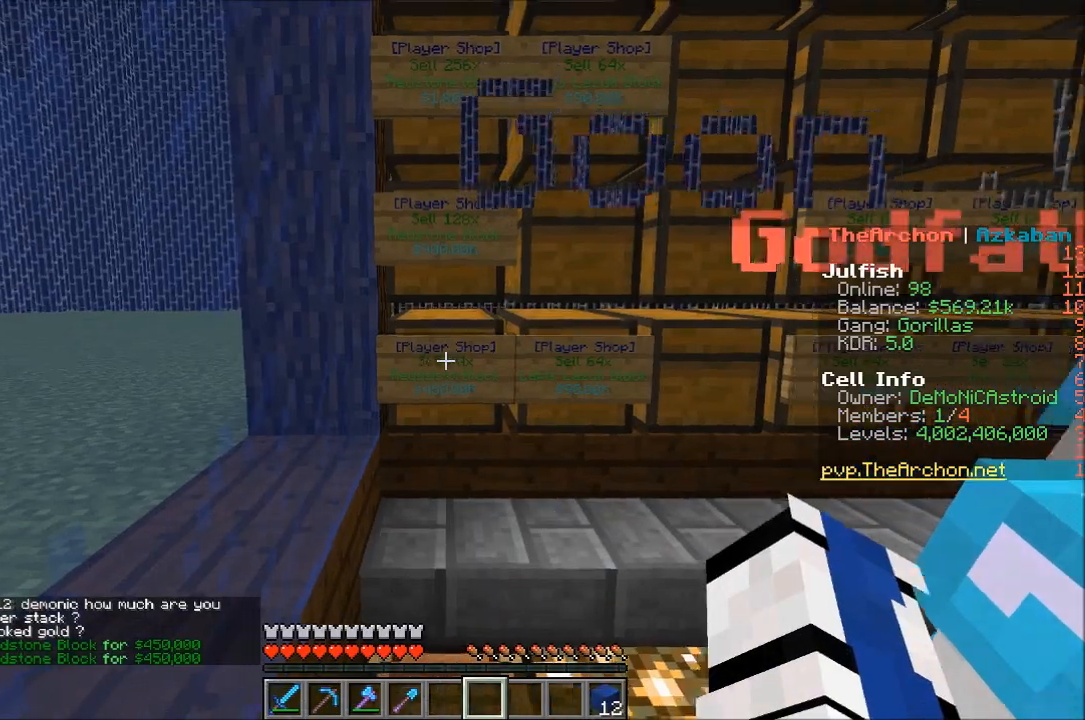
{"keys": ["w"], "mouse": [], "events": [[417, "w", "down"]]}
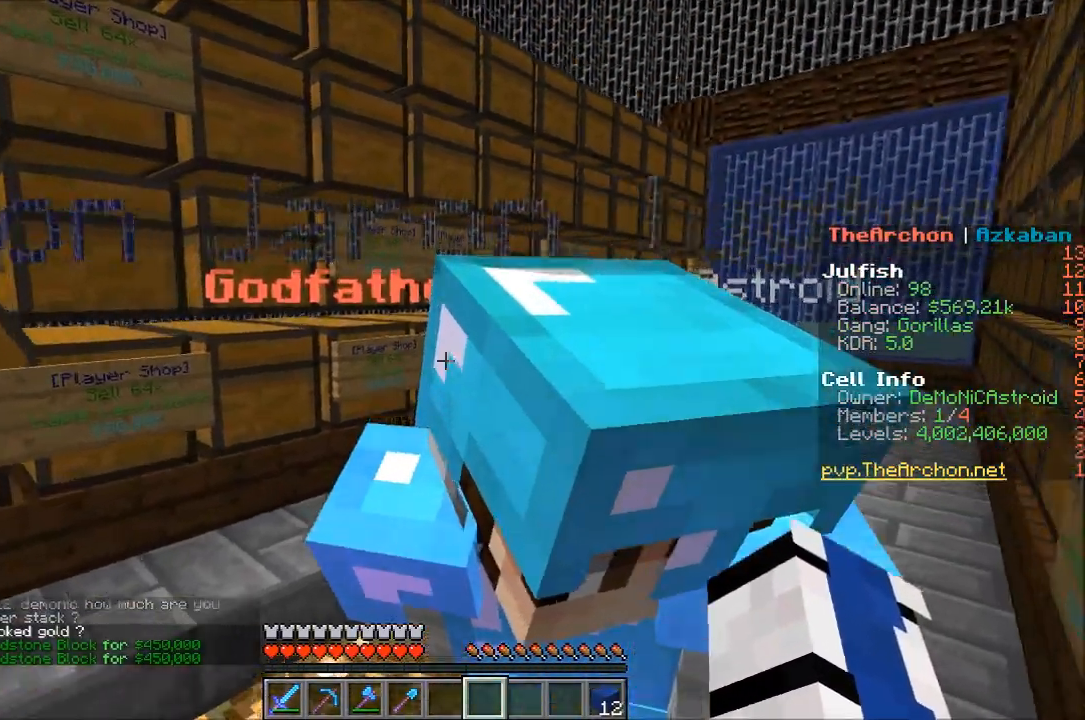
{"keys": ["w"], "mouse": [], "events": []}
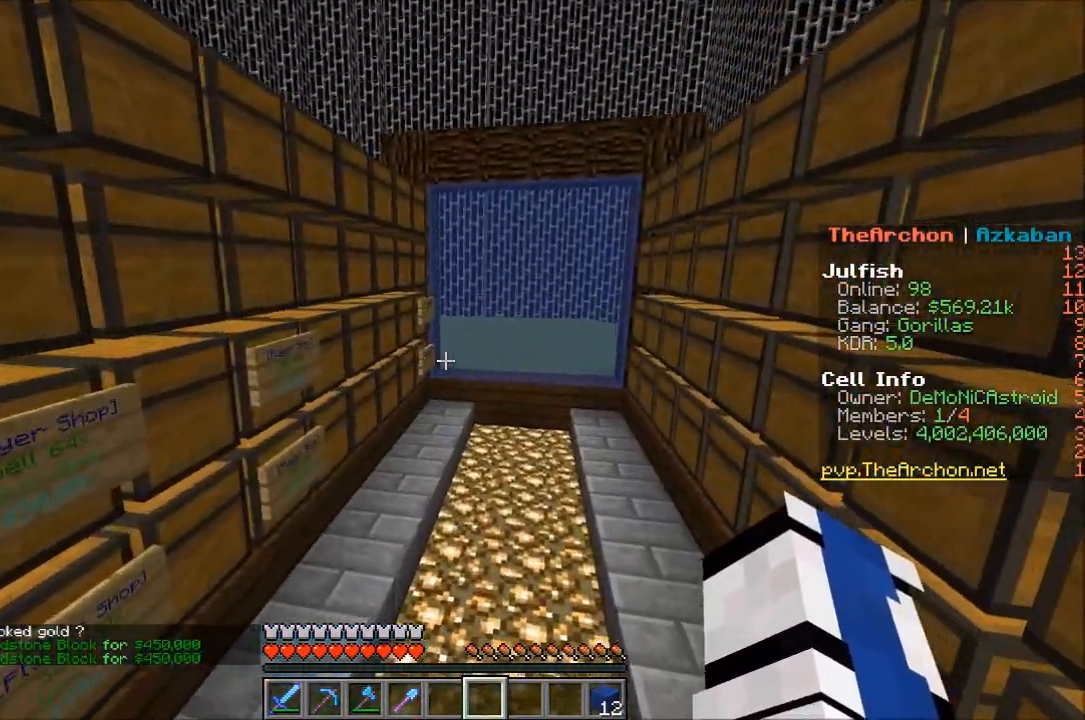
{"keys": ["w"], "mouse": [], "events": []}
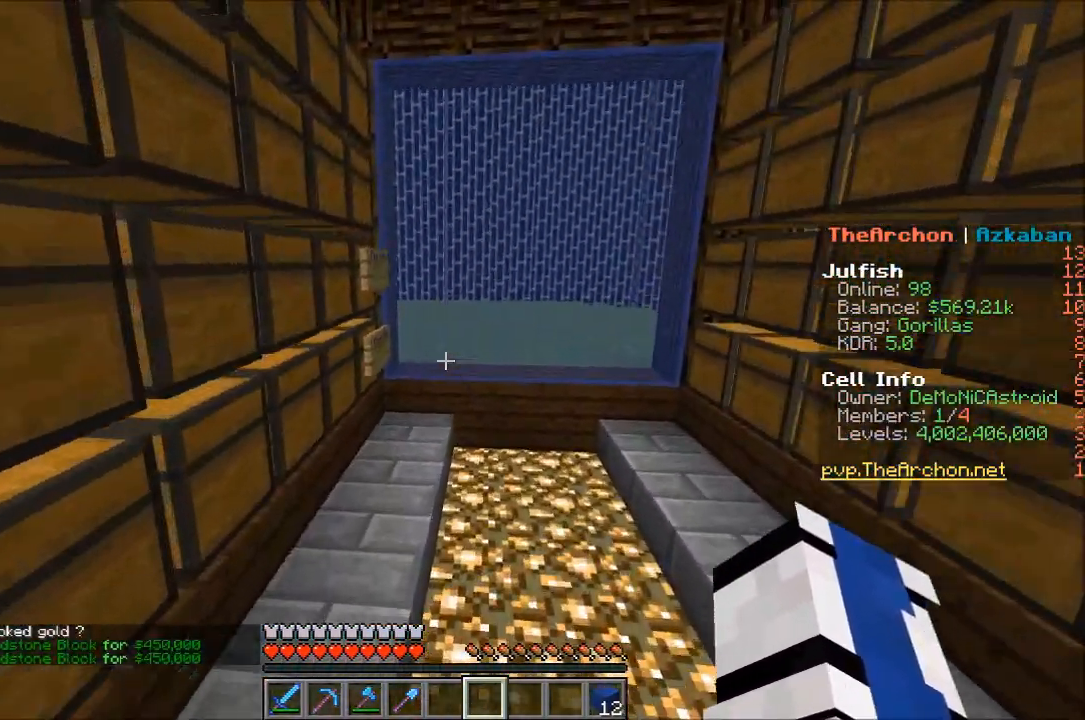
{"keys": ["w"], "mouse": [], "events": []}